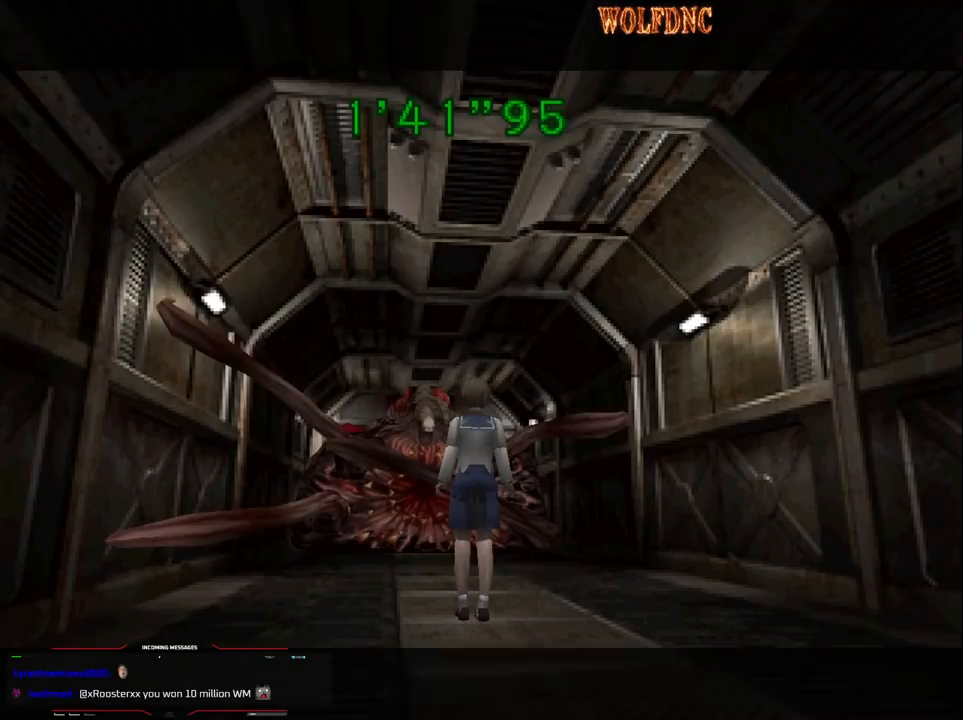
Gameplay with a controller (PlayStation layout); each line is a JSON object with the inputs held at the frame after it. "events" lists button and stick changes between this image and that frame as [ms after this image, input, new state], when the widget could be followed in between. Not read: L3 R3.
{"buttons": [], "events": [[167, "CIRCLE", "down"], [300, "CIRCLE", "up"]]}
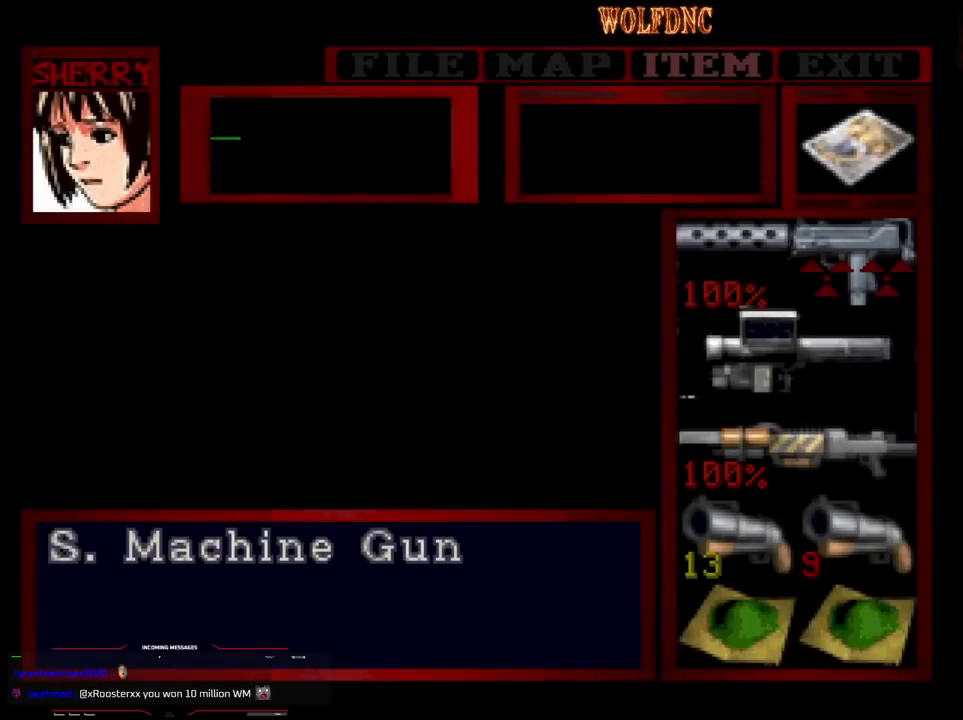
{"buttons": [], "events": []}
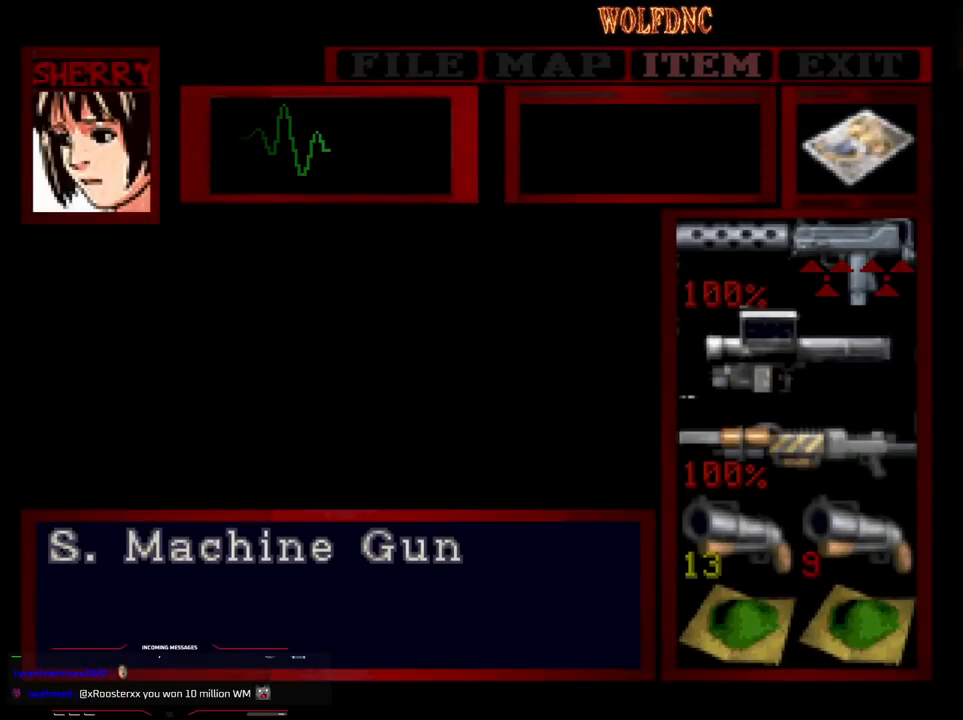
{"buttons": ["CIRCLE"], "events": [[50, "DPAD_DOWN", "down"], [100, "DPAD_DOWN", "up"], [200, "CROSS", "down"], [433, "CROSS", "up"], [483, "CIRCLE", "down"]]}
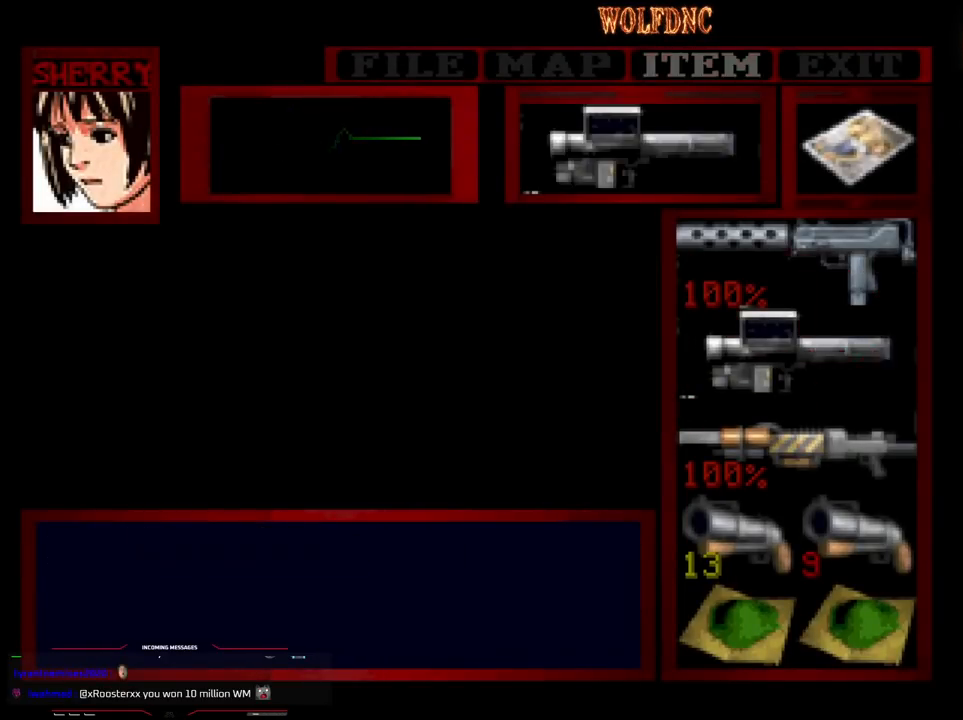
{"buttons": ["CROSS", "R1"], "events": [[117, "CIRCLE", "up"], [117, "R1", "down"], [217, "CROSS", "down"]]}
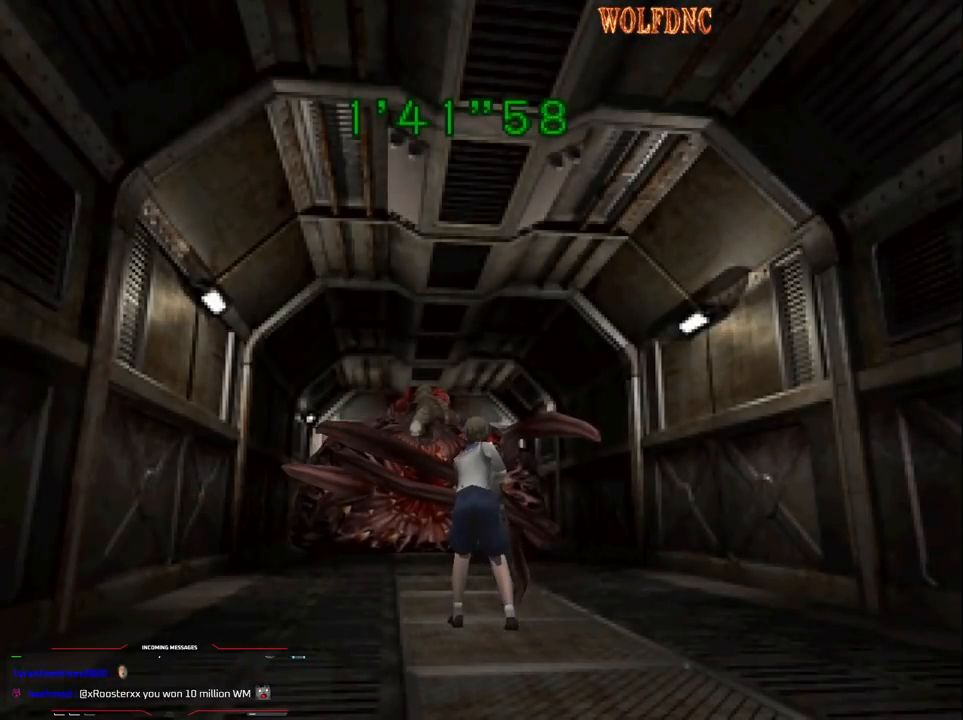
{"buttons": ["R1"], "events": [[133, "CROSS", "up"]]}